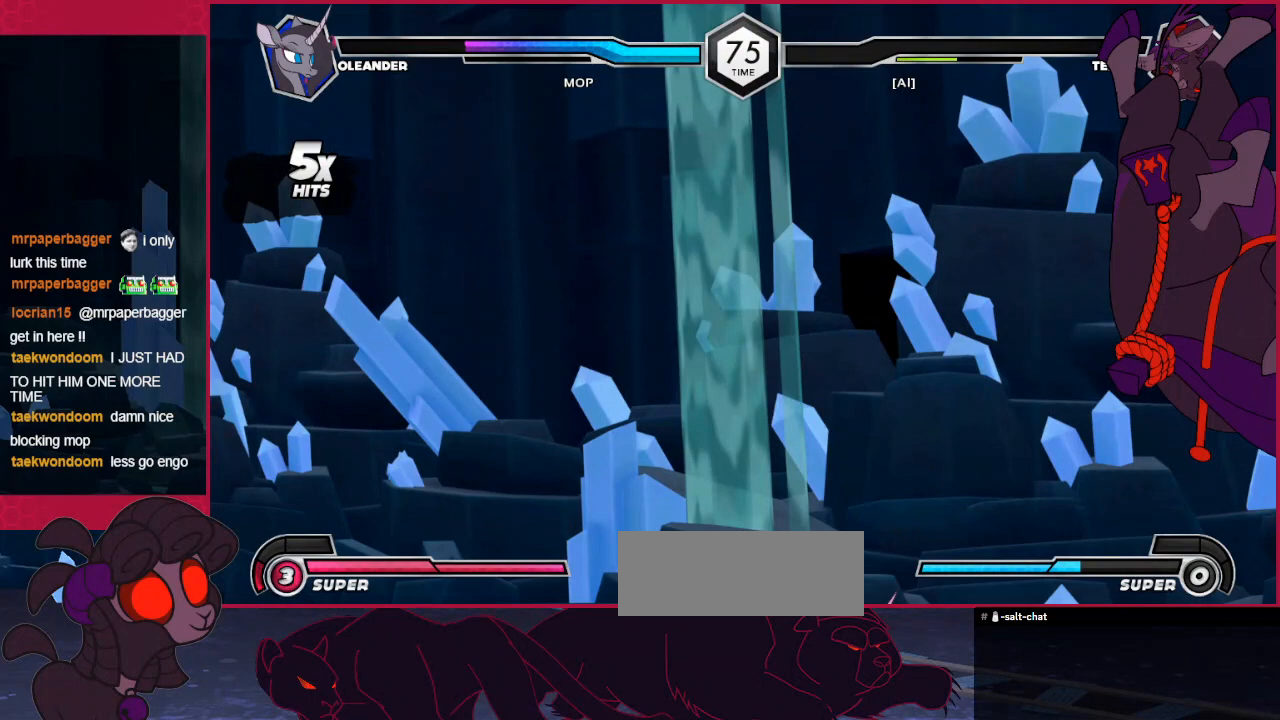
Gameplay with keyboard; each line is a JSON object with the keys held at the frame after it. "events" lists presses ("down") and releases ("up") of "a", "b", "c", "d", "down", "left", "right" and "up" between this image and that frame as [ms after this image, input, new state], when the widget could be followed in between. No other keys are recorded. Mouse input is not recorded.
{"keys": [], "events": []}
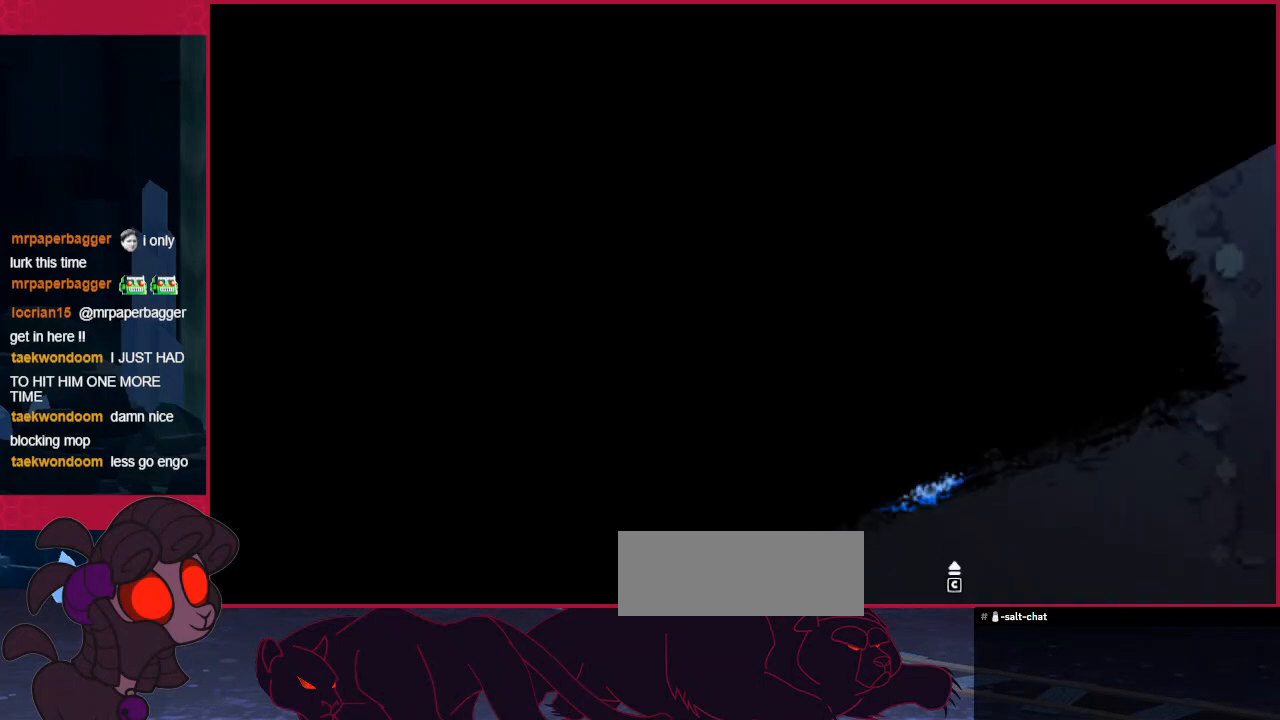
{"keys": [], "events": []}
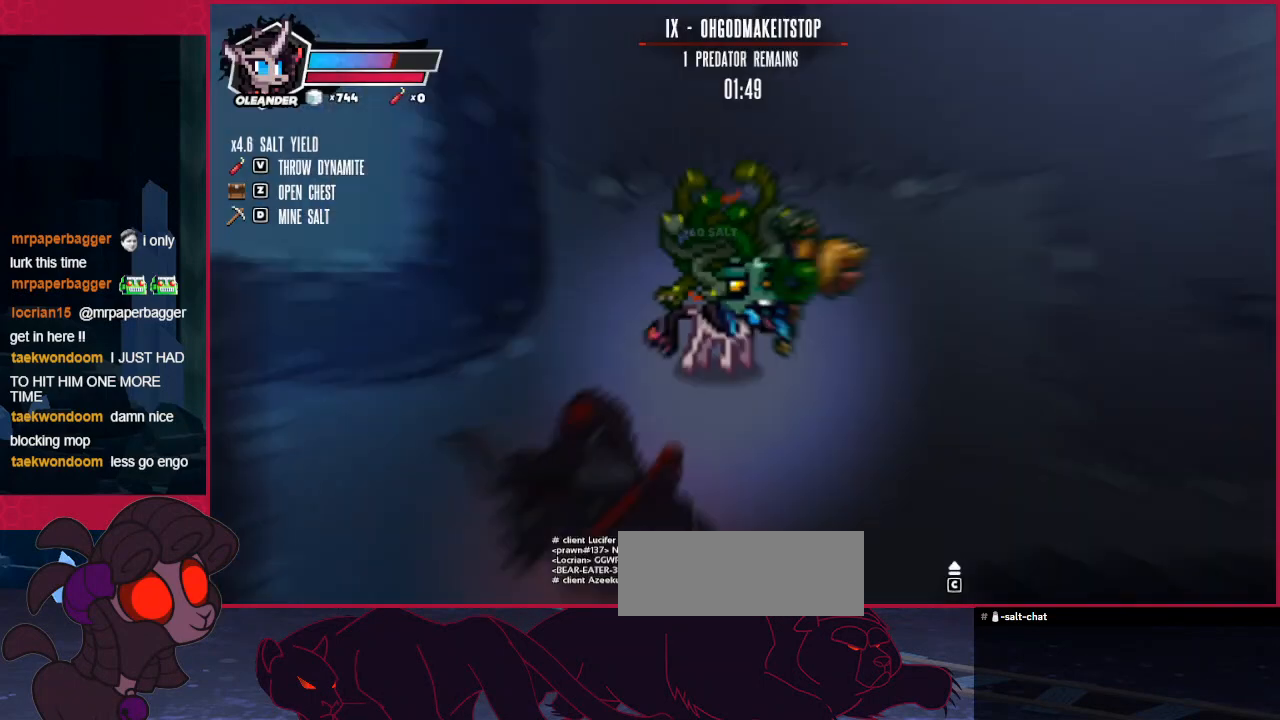
{"keys": ["left"], "events": [[207, "up", "down"], [413, "left", "down"], [413, "up", "up"]]}
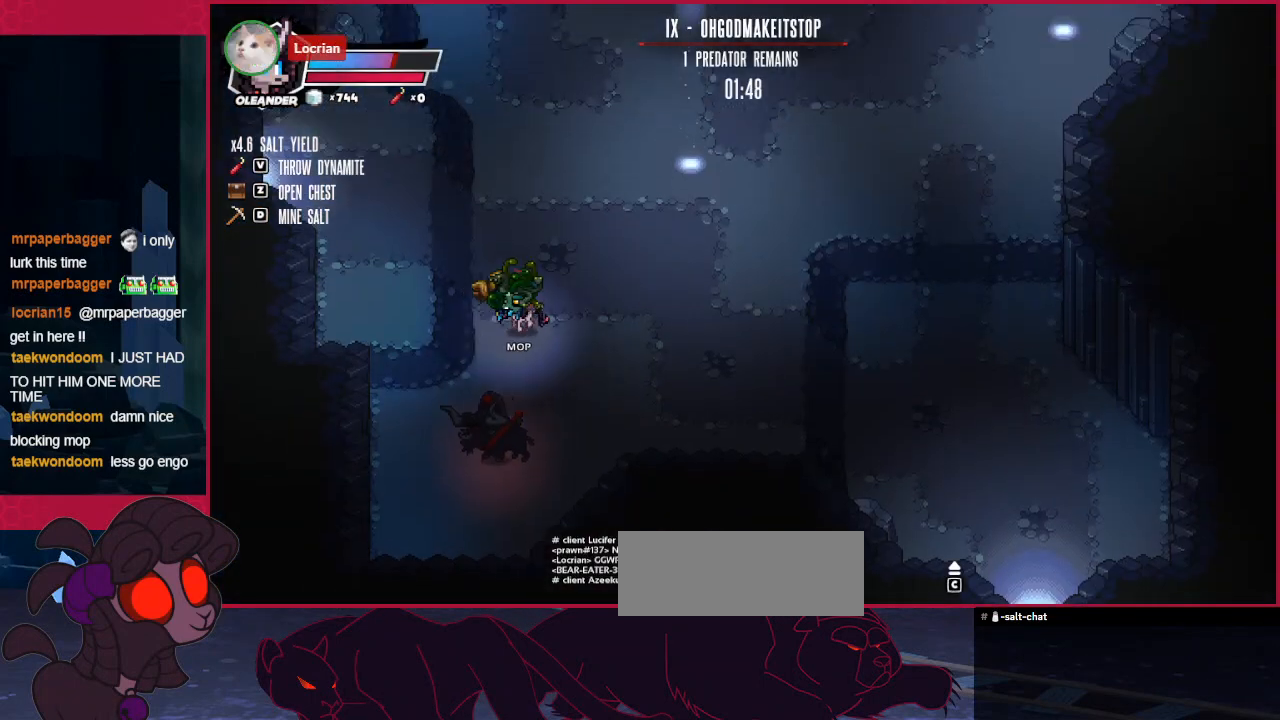
{"keys": ["left"], "events": [[172, "up", "down"], [482, "up", "up"]]}
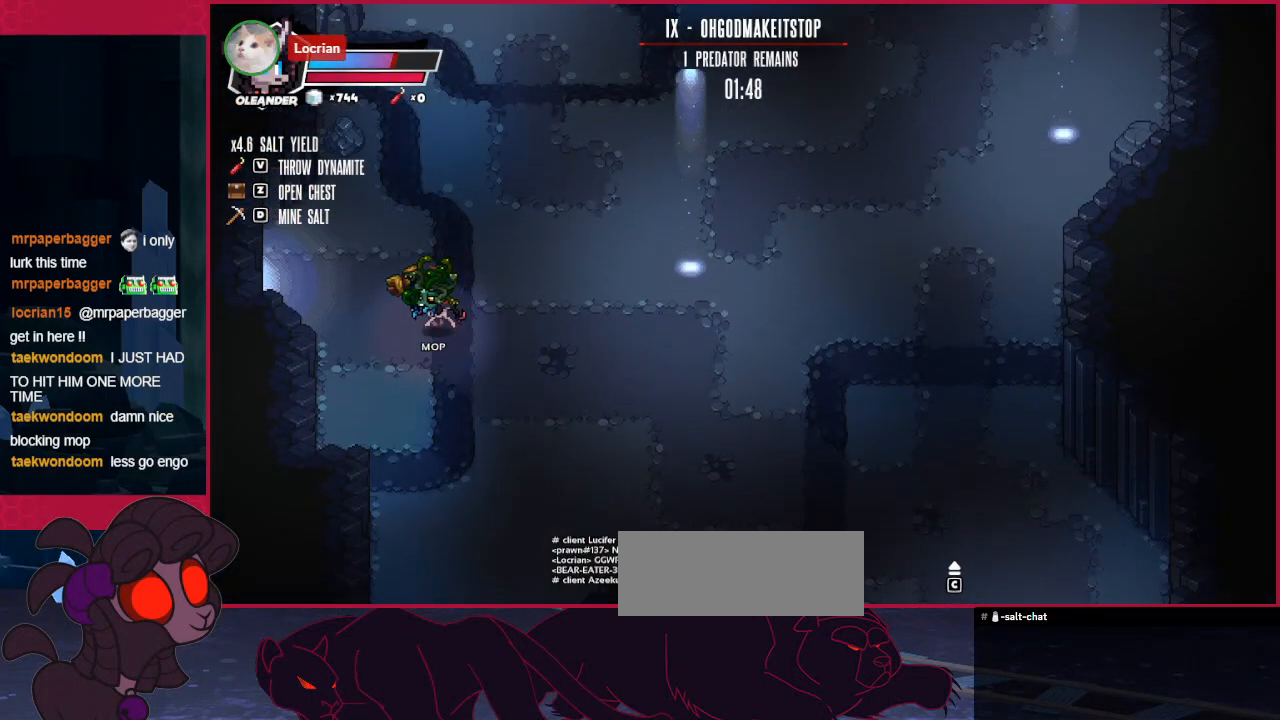
{"keys": ["left"], "events": []}
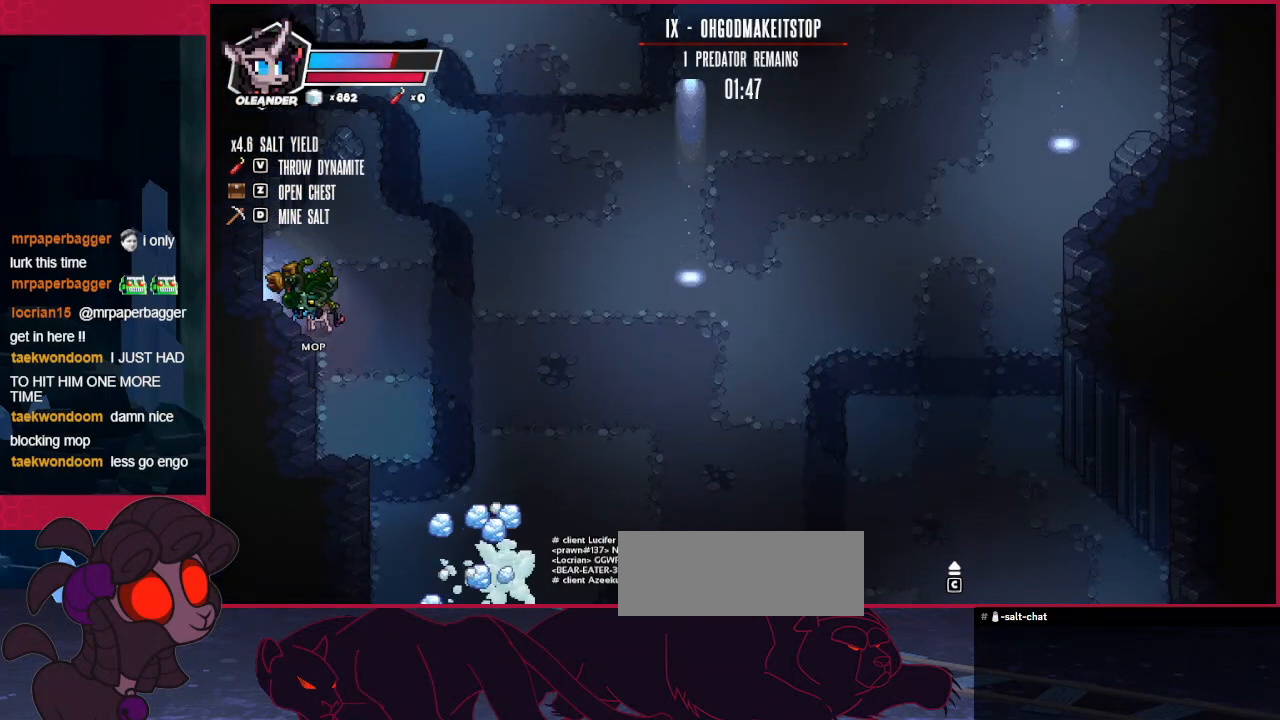
{"keys": ["left"], "events": [[35, "up", "down"], [104, "up", "up"]]}
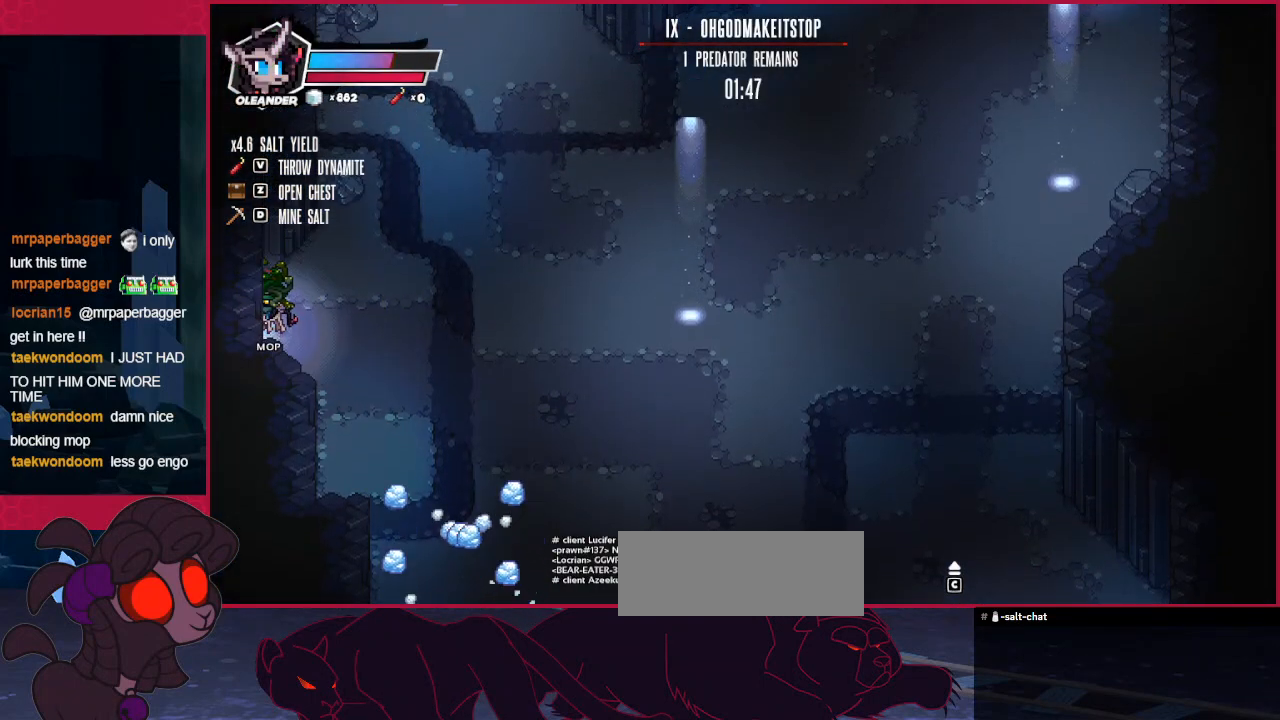
{"keys": ["left"], "events": []}
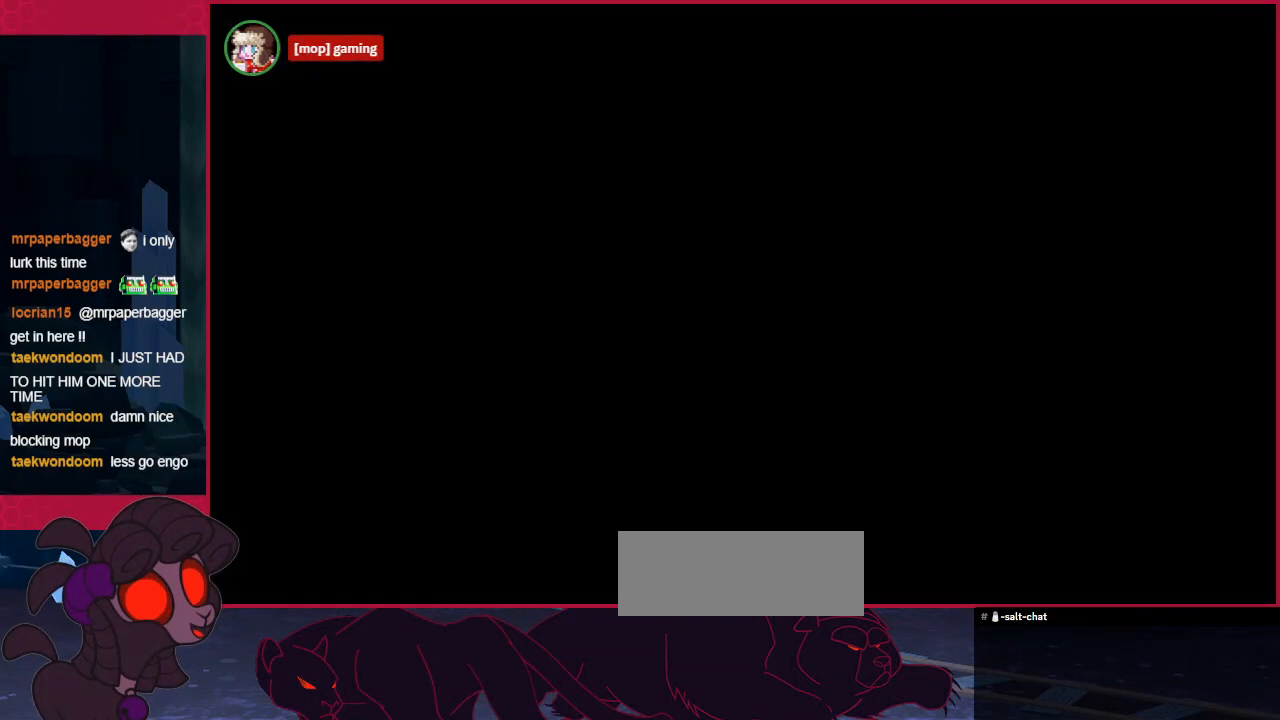
{"keys": ["left"], "events": []}
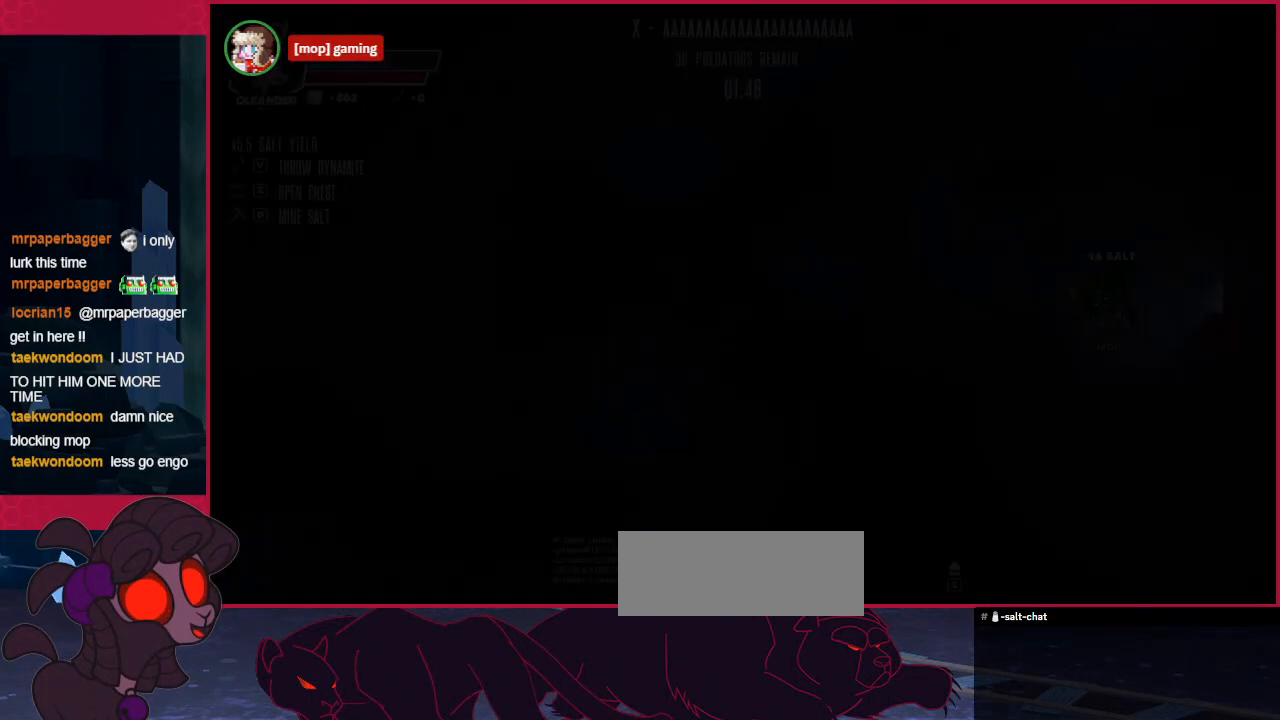
{"keys": ["left", "up"], "events": [[345, "up", "down"]]}
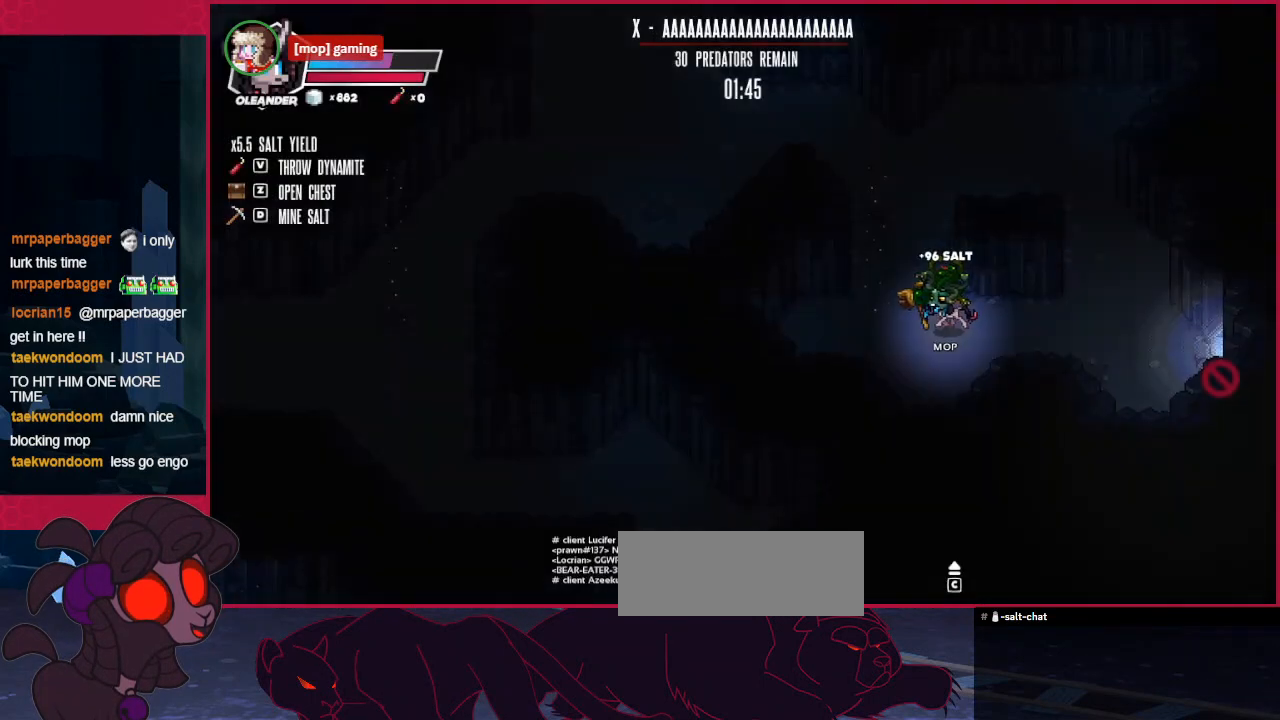
{"keys": ["left", "up"], "events": [[104, "left", "up"], [207, "left", "down"]]}
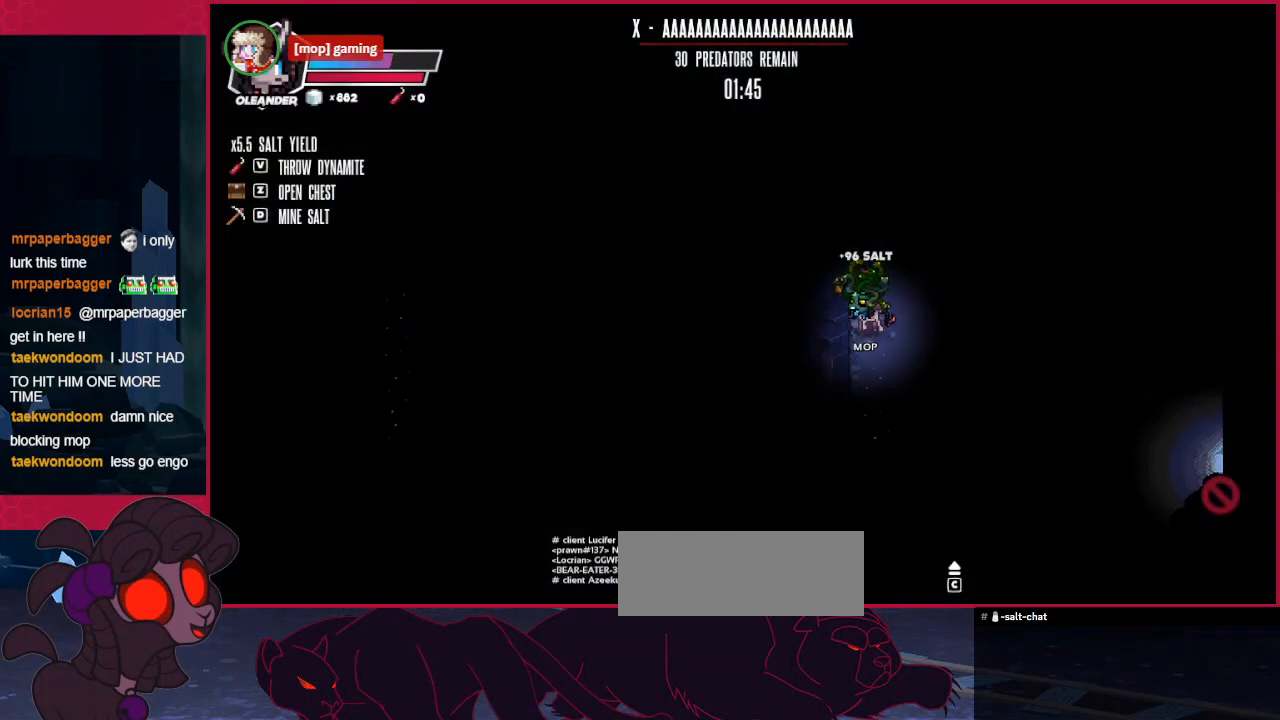
{"keys": ["left"], "events": [[172, "up", "up"]]}
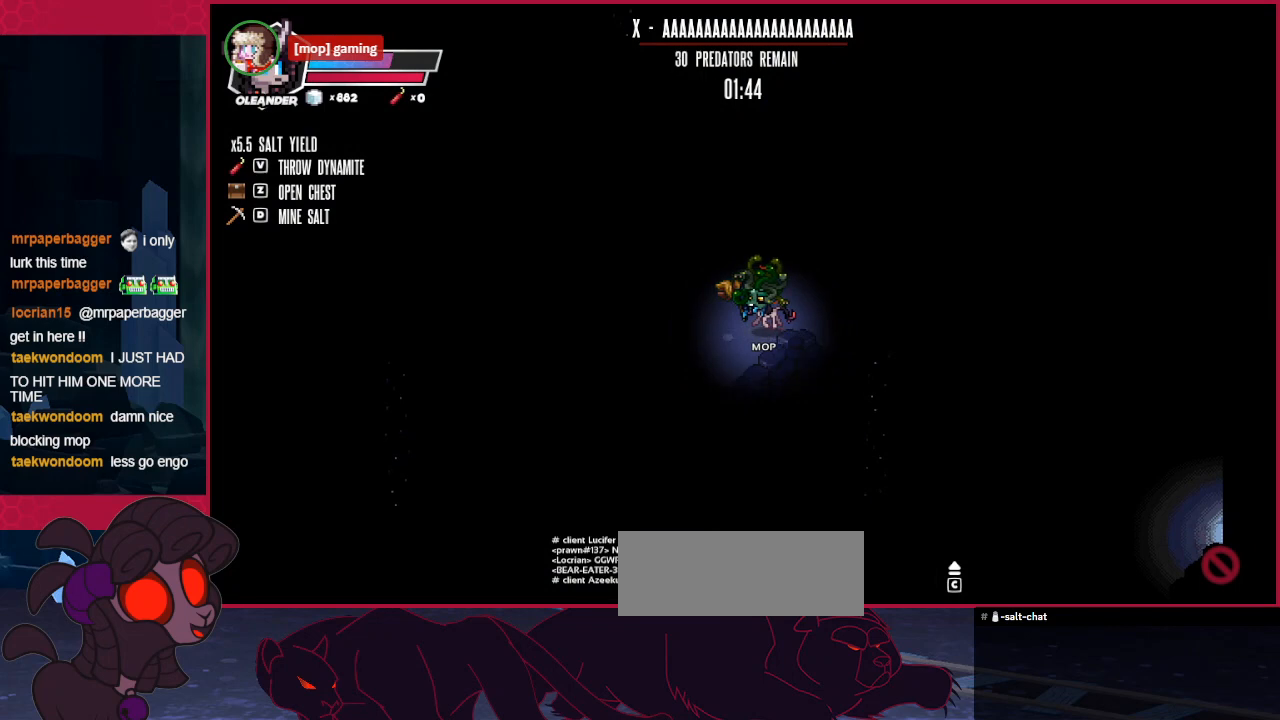
{"keys": ["down"], "events": [[344, "down", "down"], [516, "left", "up"]]}
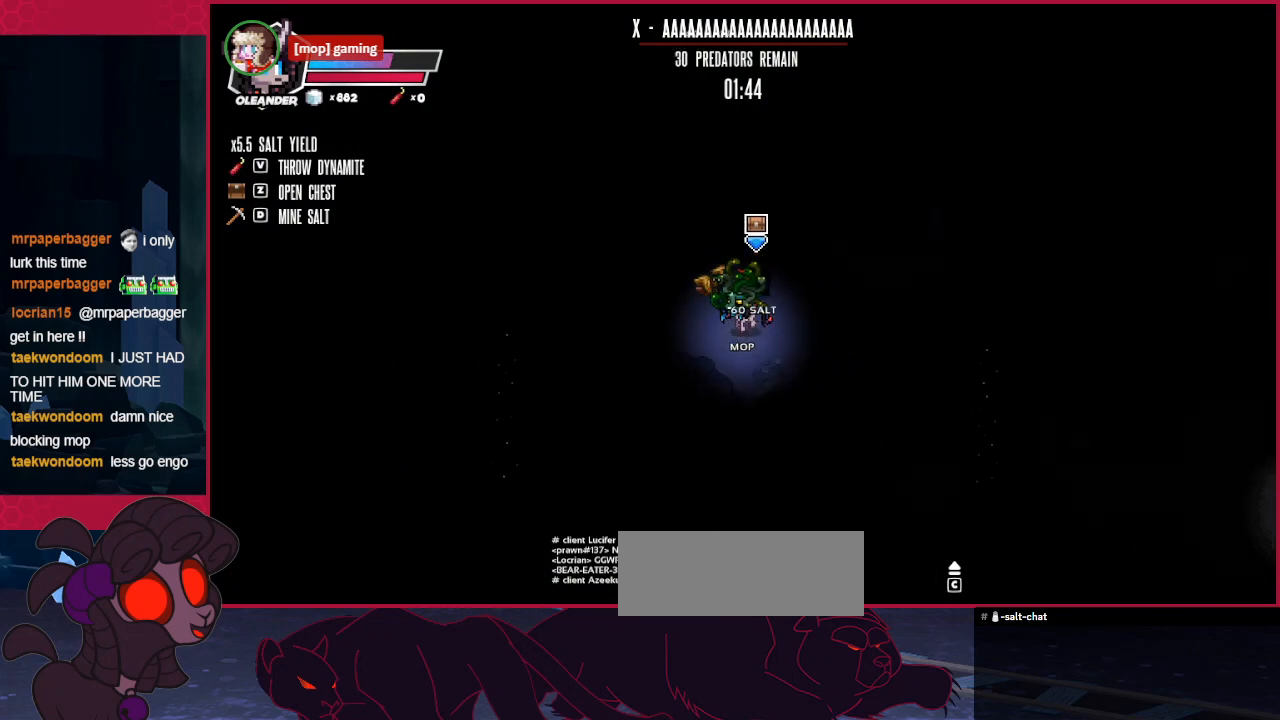
{"keys": ["a", "right", "up"], "events": [[69, "down", "up"], [207, "up", "down"], [241, "left", "down"], [379, "left", "up"], [448, "right", "down"], [482, "a", "down"]]}
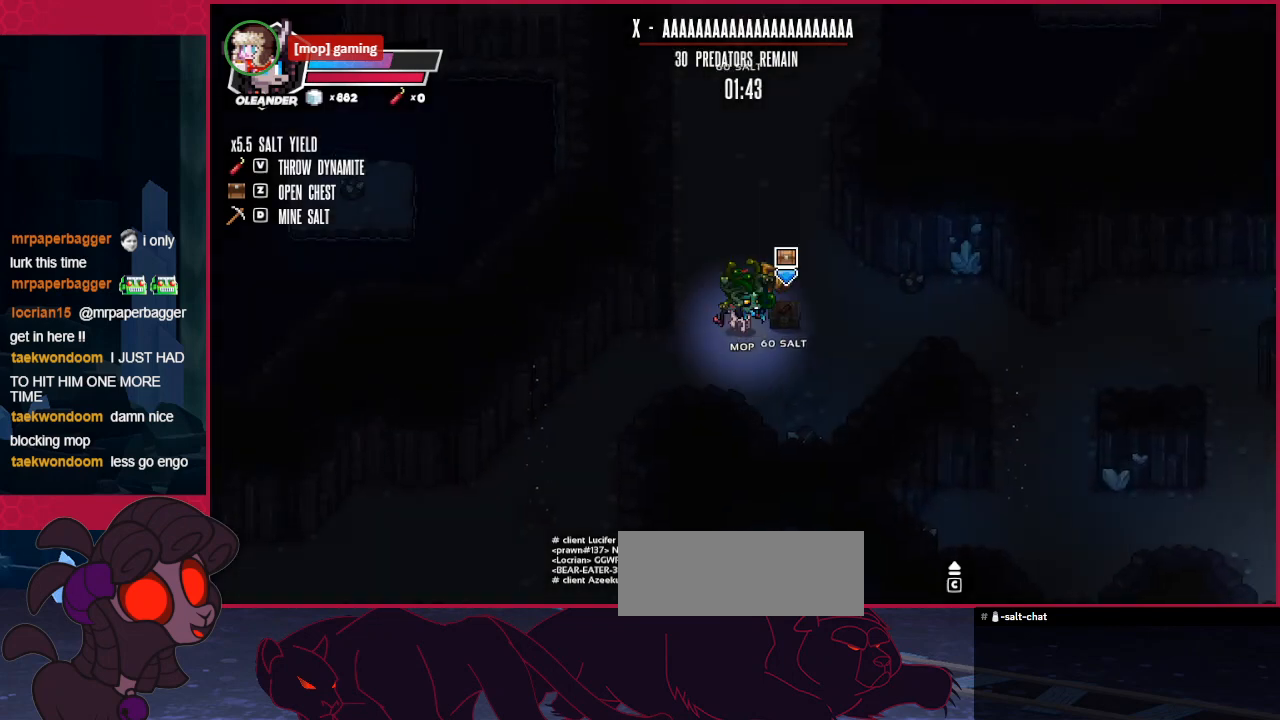
{"keys": ["up"], "events": [[103, "right", "up"], [172, "a", "up"], [207, "left", "down"], [310, "left", "up"]]}
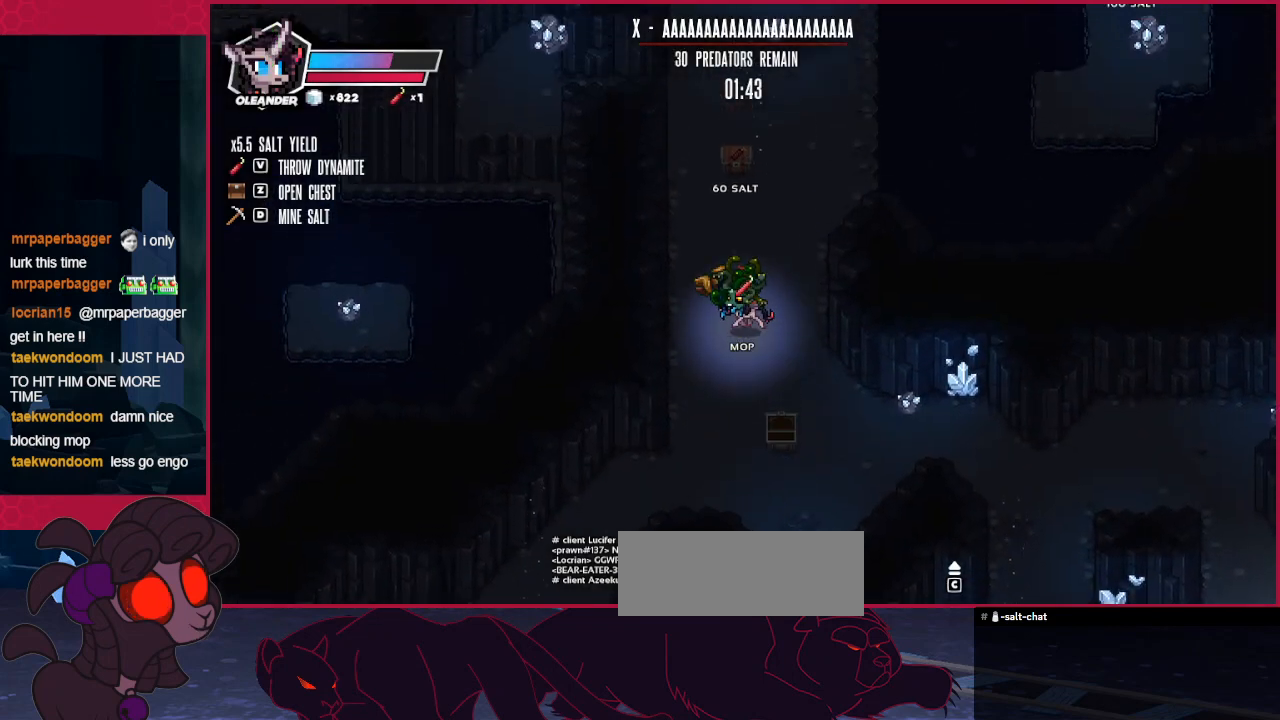
{"keys": ["up"], "events": []}
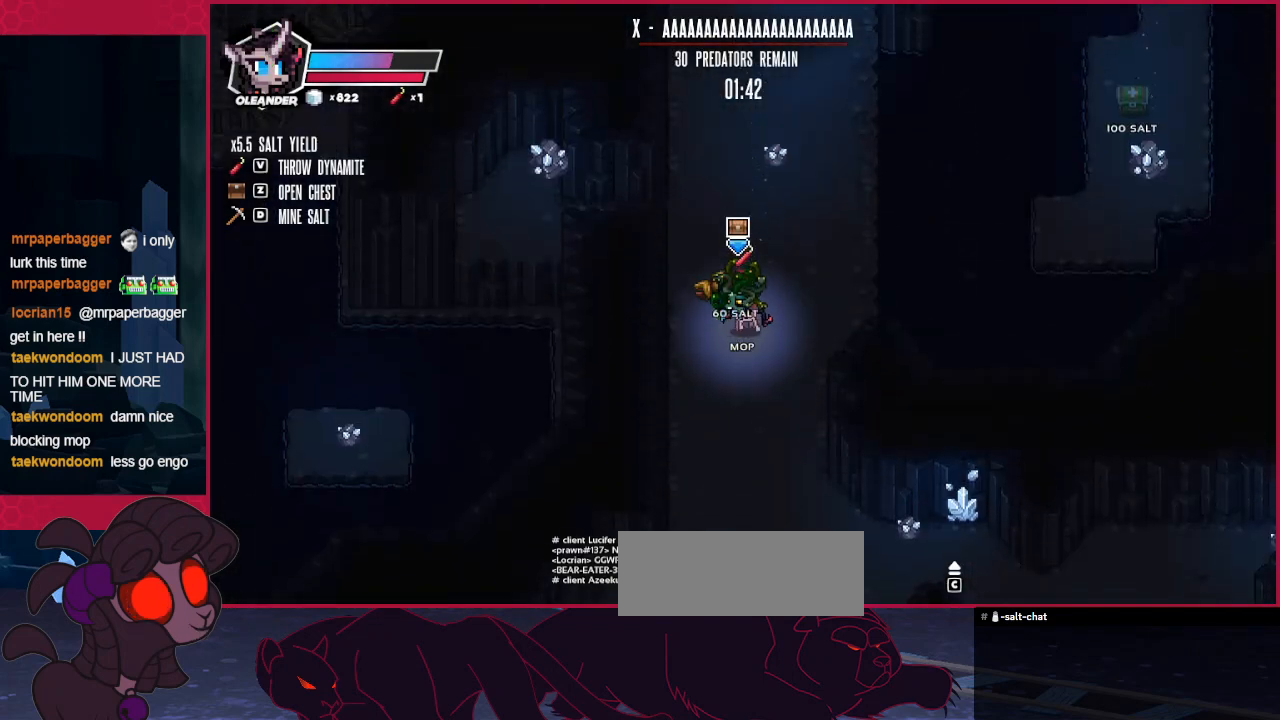
{"keys": ["up"], "events": [[35, "a", "down"], [138, "a", "up"], [241, "left", "down"], [310, "left", "up"]]}
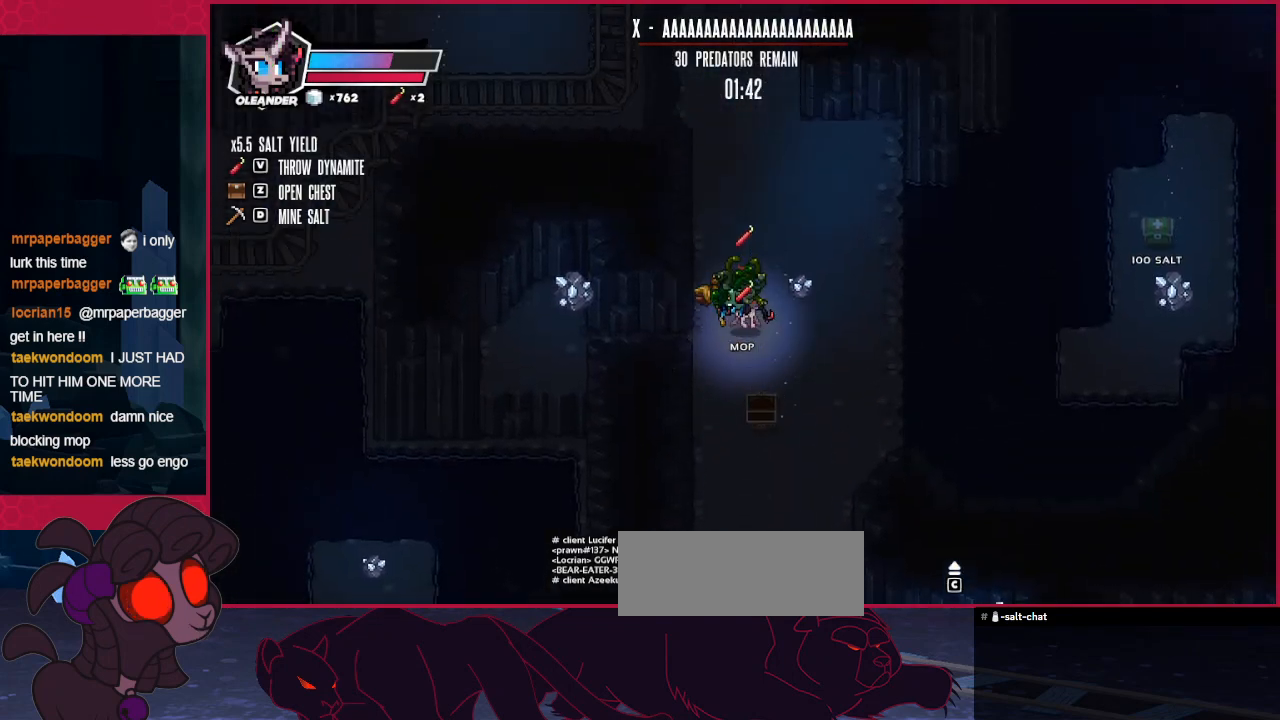
{"keys": ["up"], "events": []}
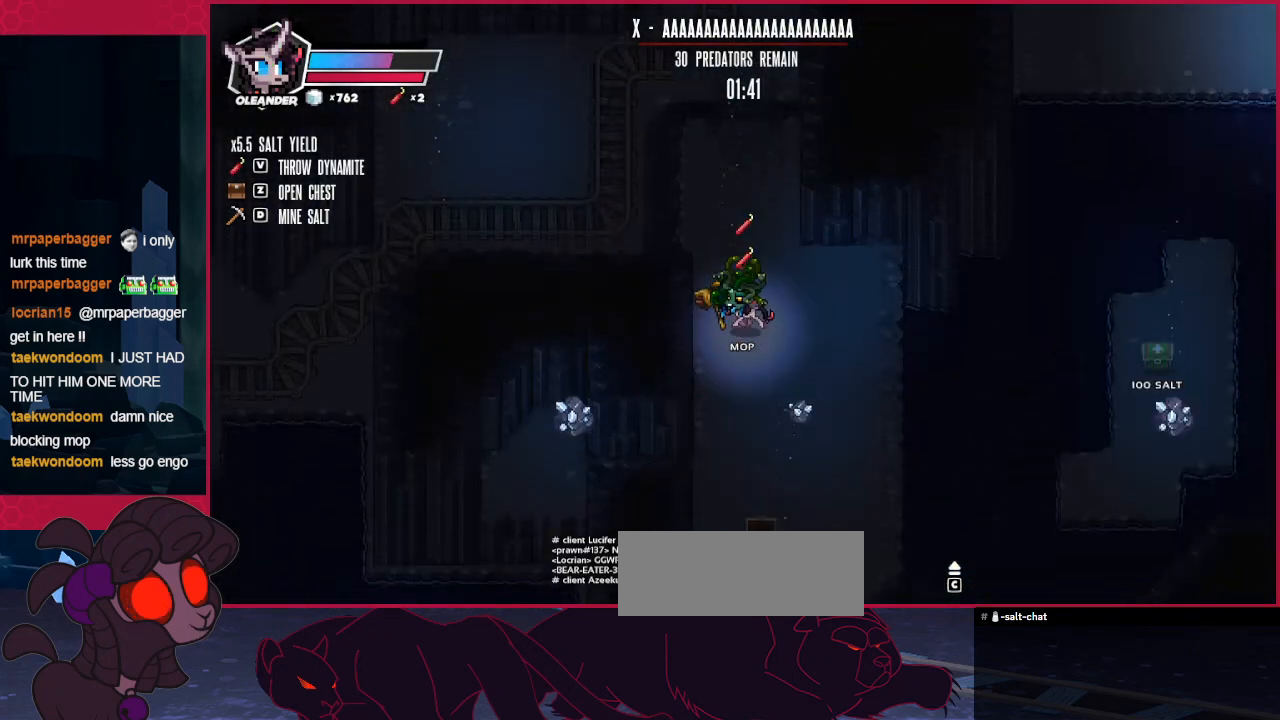
{"keys": ["up"], "events": []}
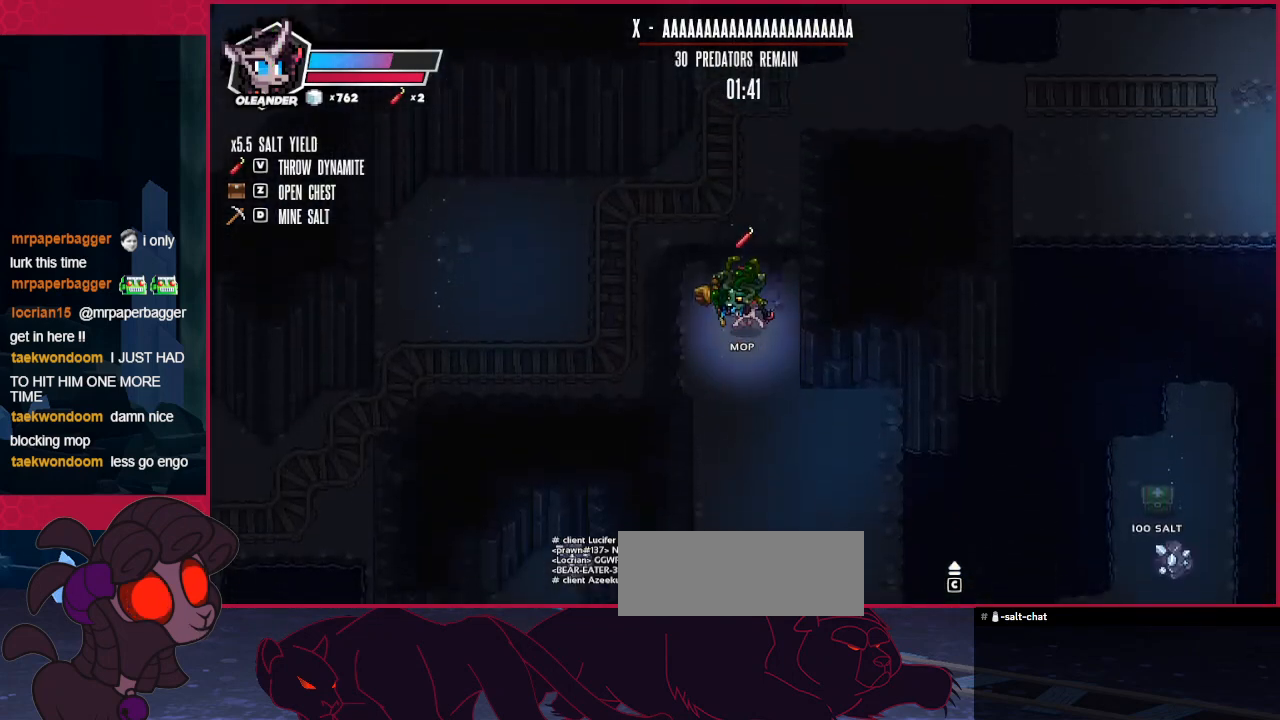
{"keys": ["left", "up"], "events": [[379, "left", "down"]]}
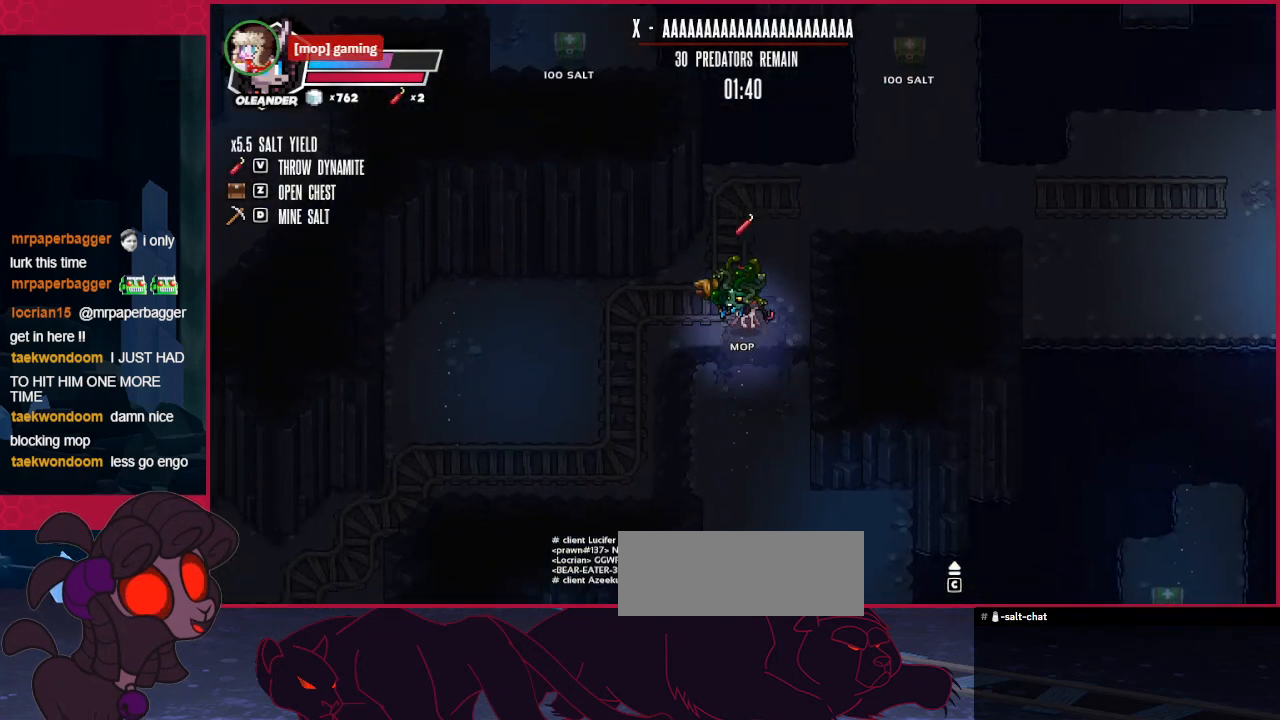
{"keys": ["right", "up"], "events": [[35, "left", "up"], [103, "right", "down"]]}
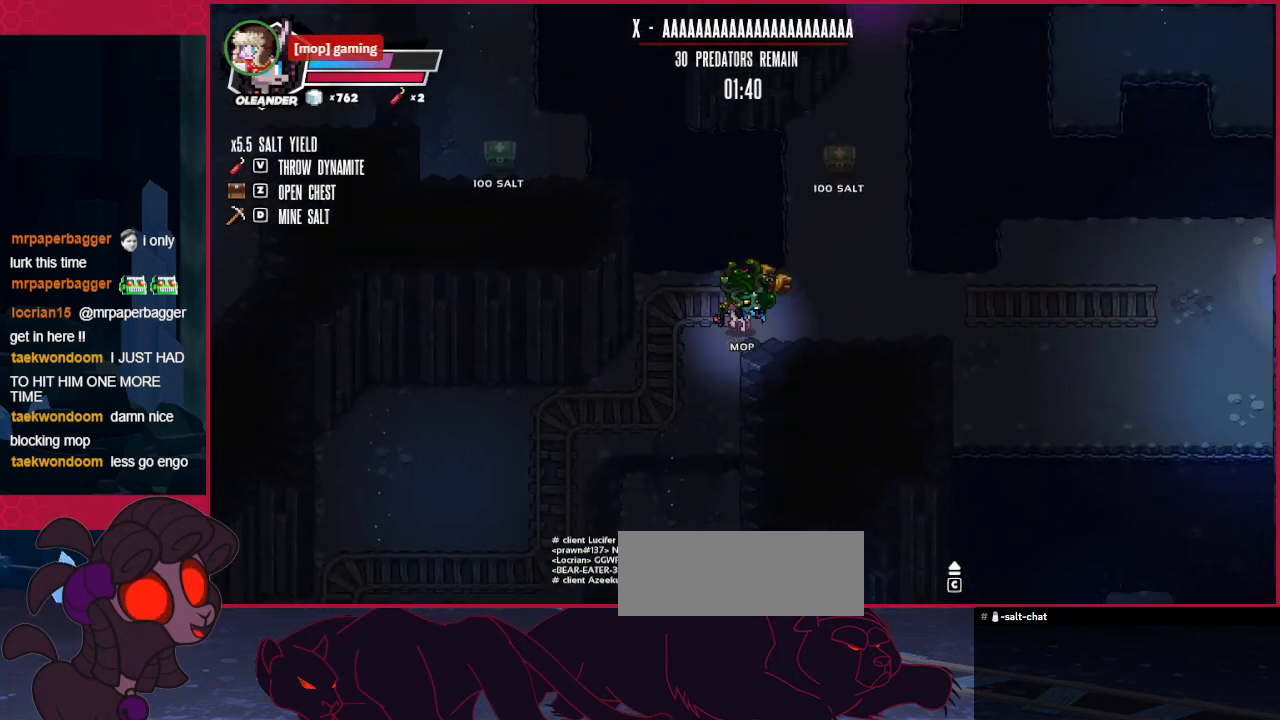
{"keys": ["a", "up"], "events": [[275, "right", "up"], [516, "a", "down"]]}
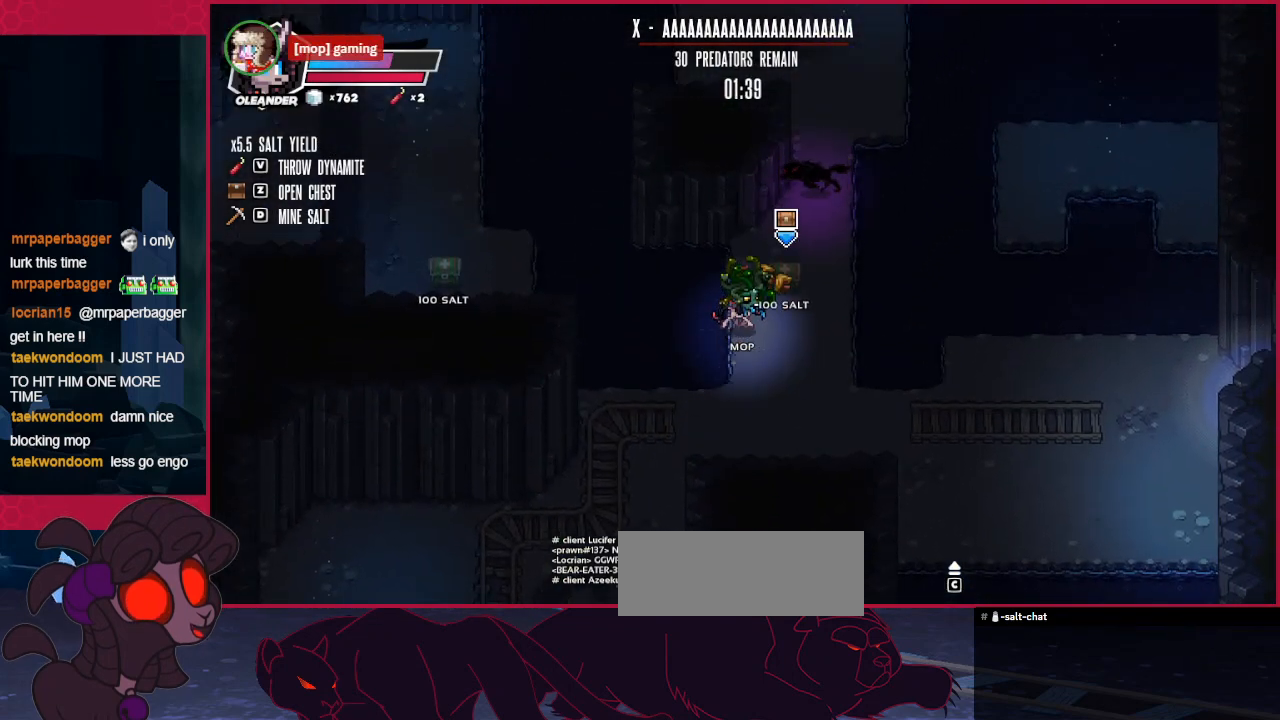
{"keys": ["left"], "events": [[34, "left", "down"], [34, "up", "up"], [172, "a", "up"]]}
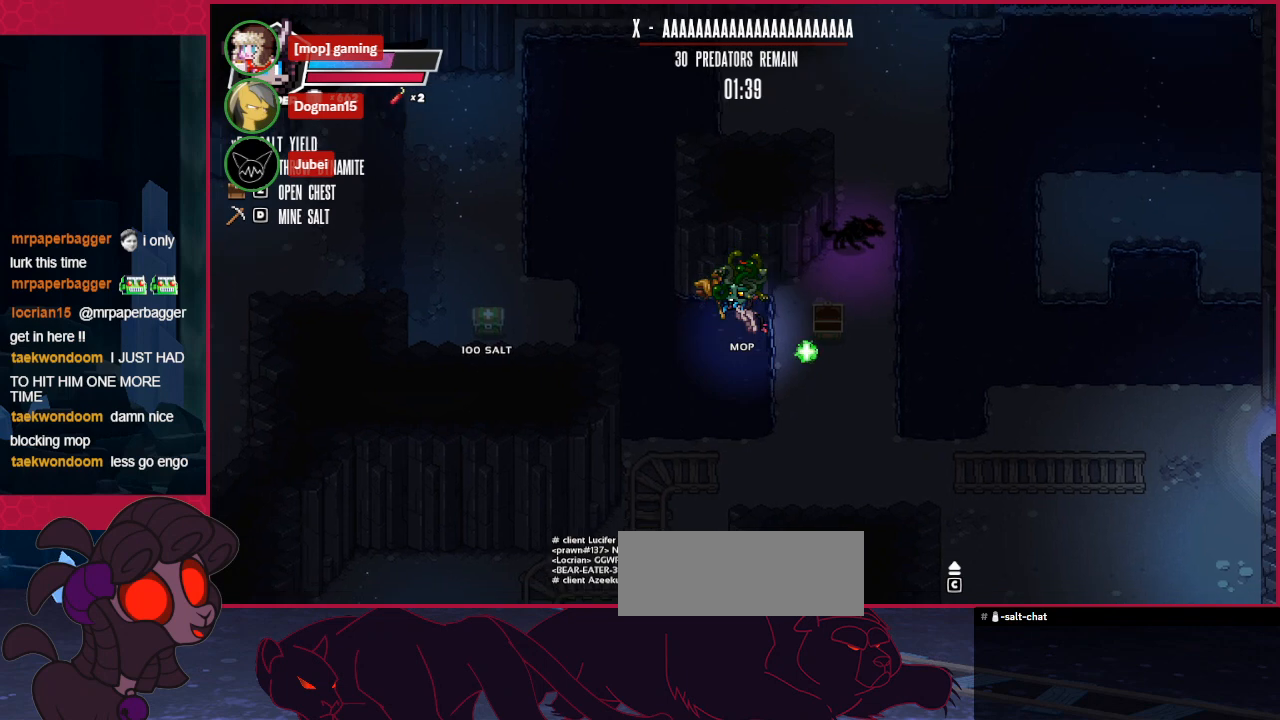
{"keys": ["left", "up"], "events": [[413, "up", "down"]]}
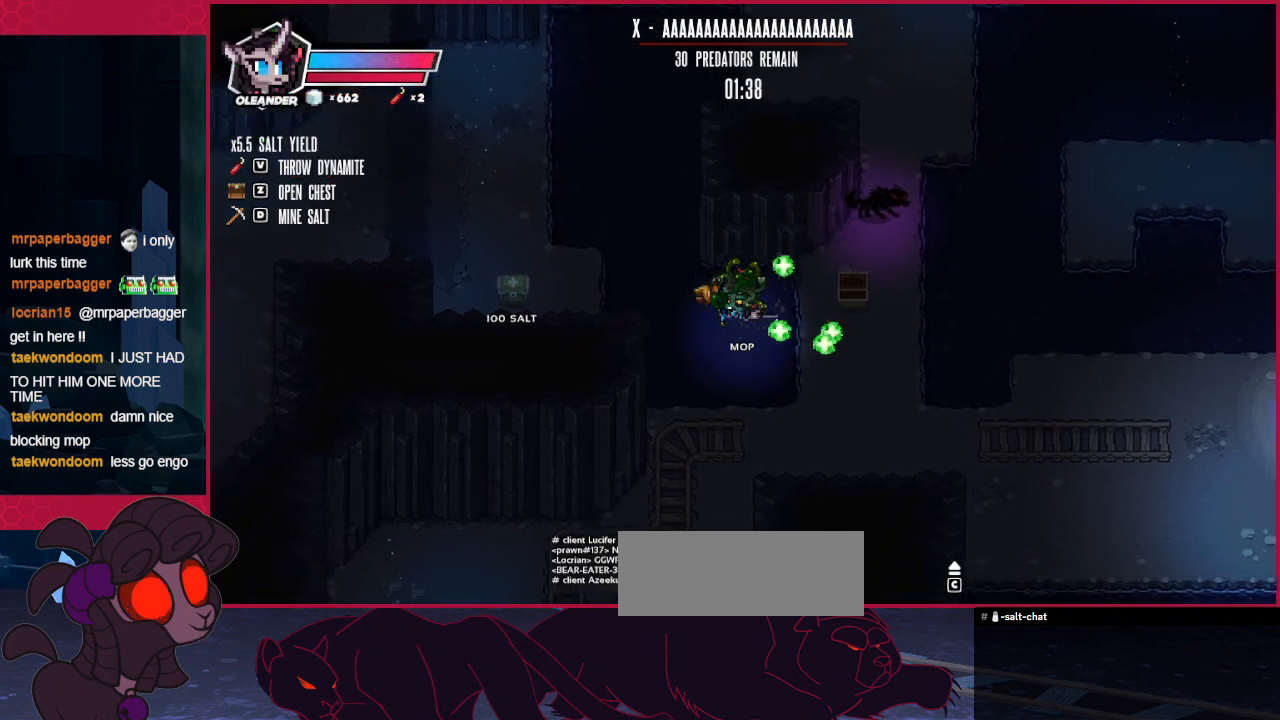
{"keys": ["left"], "events": [[35, "up", "up"]]}
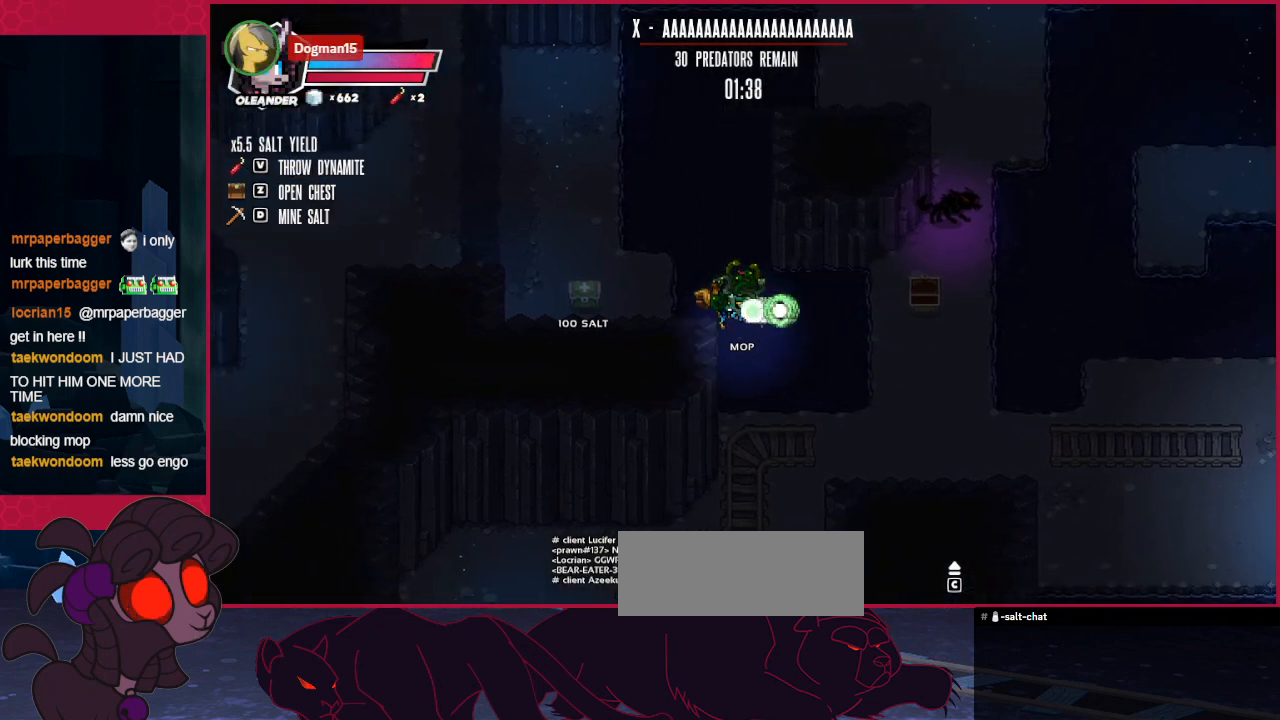
{"keys": ["left"], "events": [[207, "up", "down"], [345, "up", "up"]]}
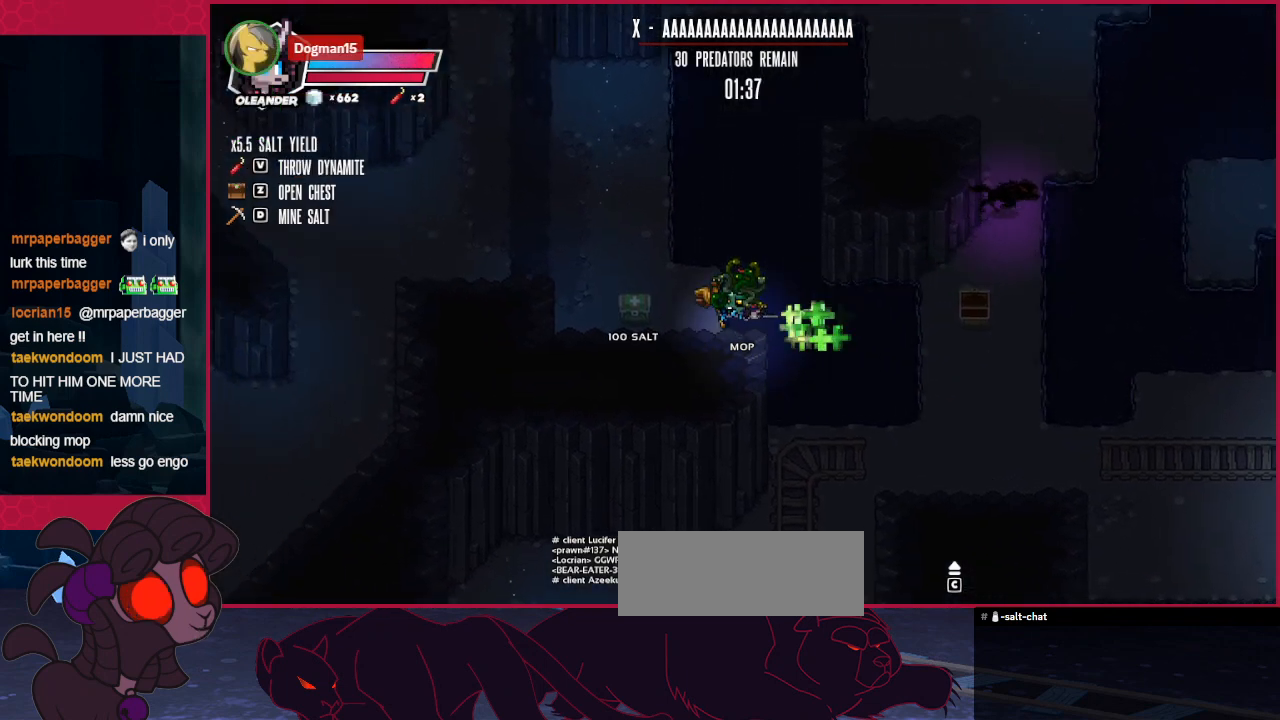
{"keys": ["a", "left"], "events": [[482, "a", "down"]]}
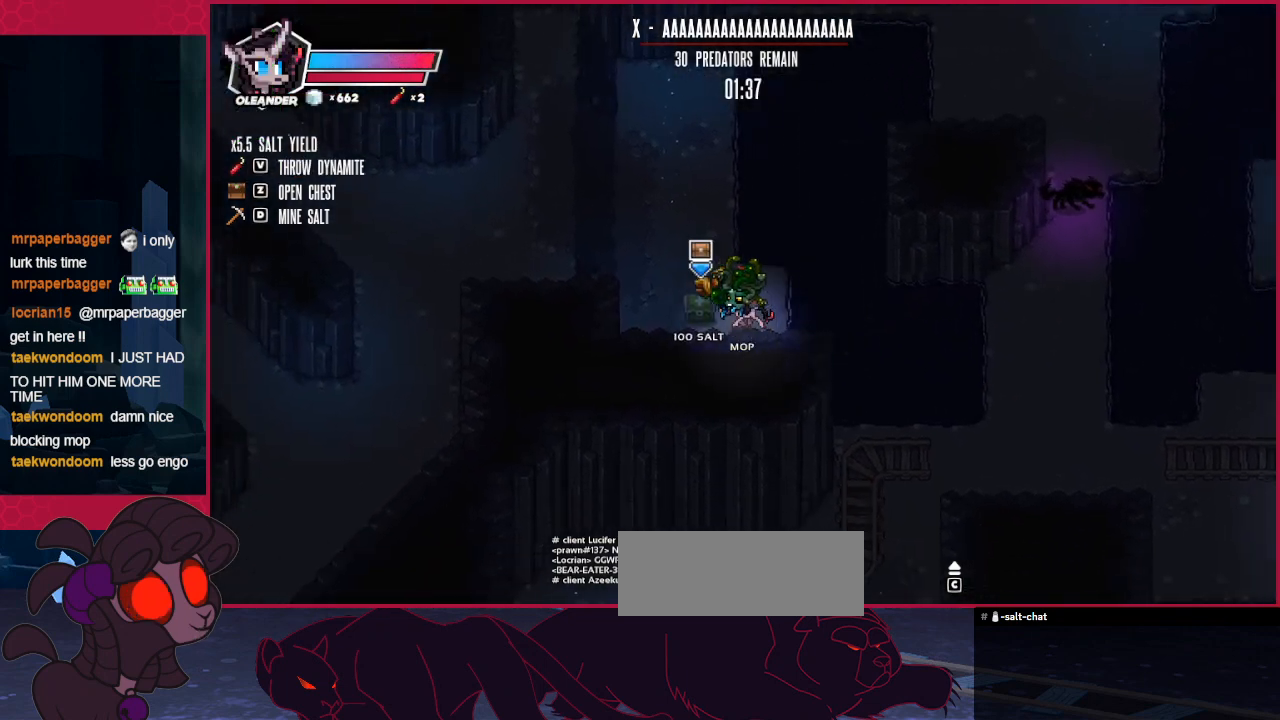
{"keys": ["left"], "events": [[103, "up", "down"], [241, "a", "up"], [482, "up", "up"]]}
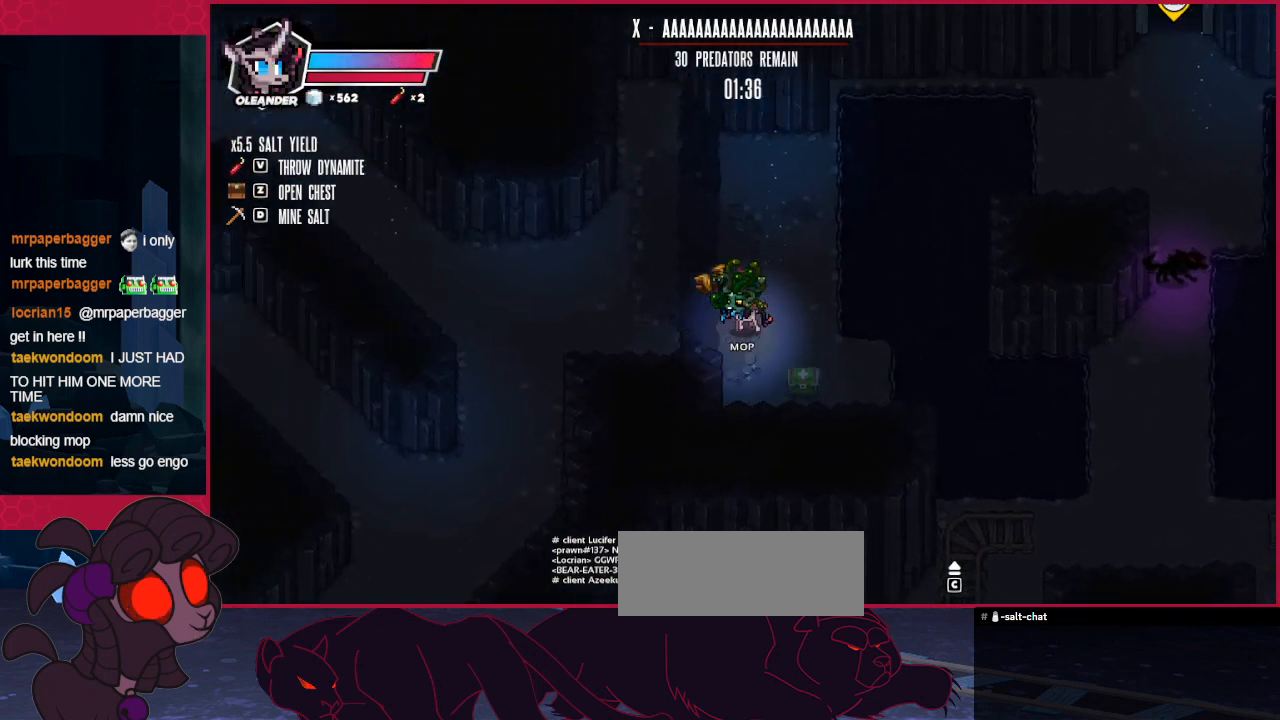
{"keys": ["left"], "events": []}
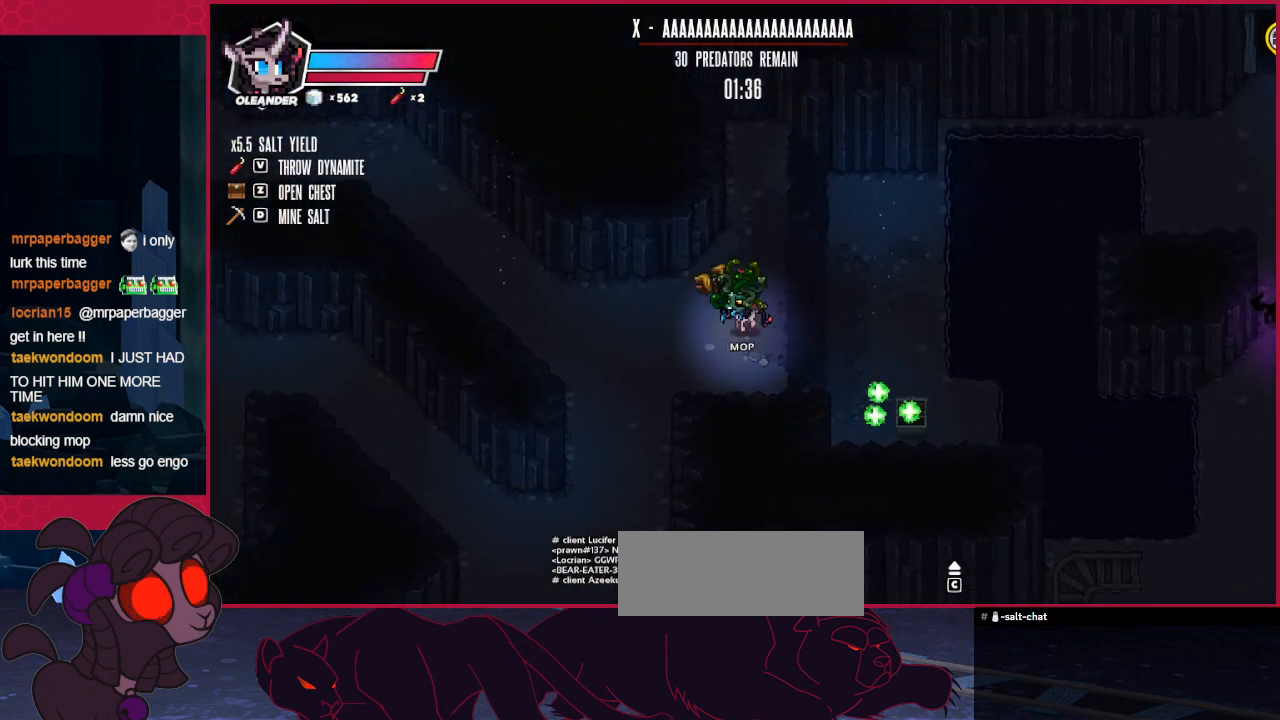
{"keys": ["left", "up"], "events": [[482, "up", "down"]]}
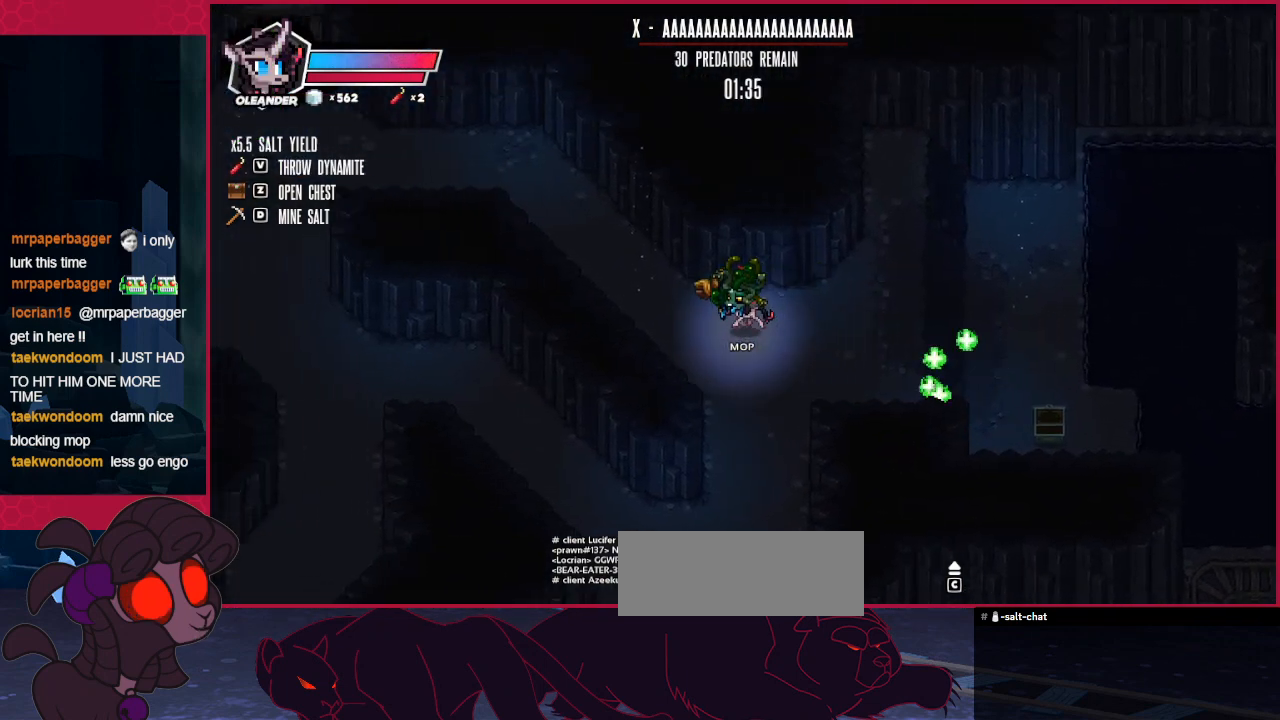
{"keys": ["left", "up"], "events": []}